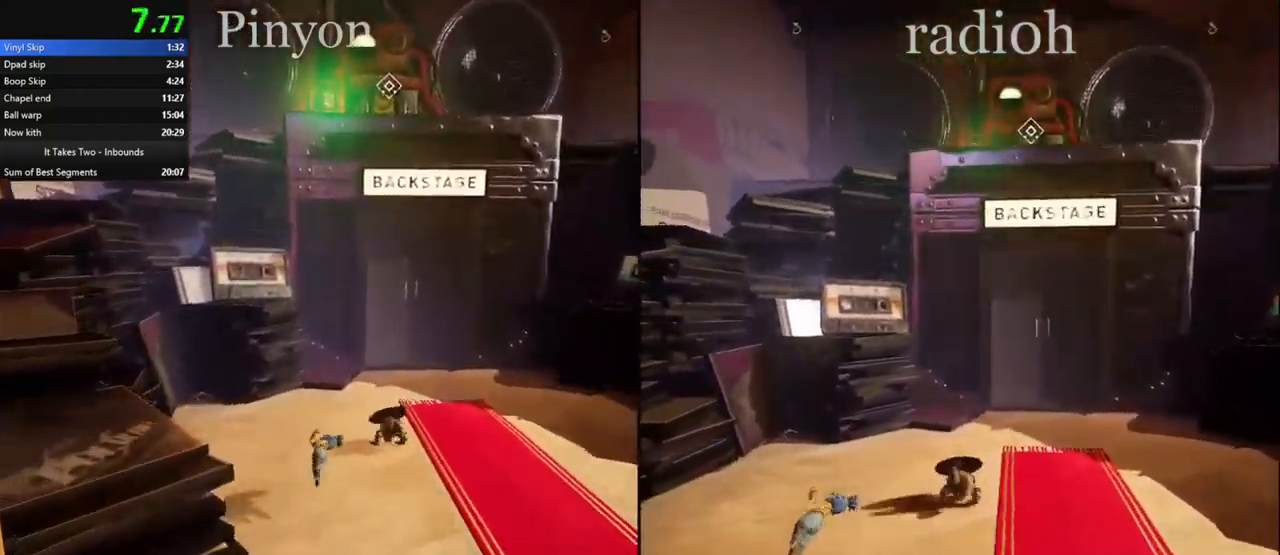
Gameplay with keyboard and mouse; each line is a JSON object with the keys and mouse buttons held at the frame after it. "events" lists presses ("down") and releases ("up") of "a", "ctrl", "d", "e", "q", "s", "shift", "space", "w", "mouse_left", "mouse_wheel", "mouse_right", "mouse_mb4" and "mouse_mb5" between this image and that frame as [ms after this image, input, new state], when the widget could be followed in between. "mouse_left", "mouse_wheel", "mouse_right", "mouse_mb4", "mouse_mb5" = the "left", "wheel", "right", "mb4", "mb5" buttons of the "mouse" list. No other keys are recorded. "wheel" means that the mouse wheel is clicked or scrolled. Mouse movement is not recorded.
{"keys": ["ctrl", "w"], "mouse": [], "events": [[267, "ctrl", "down"], [350, "space", "down"], [400, "space", "up"]]}
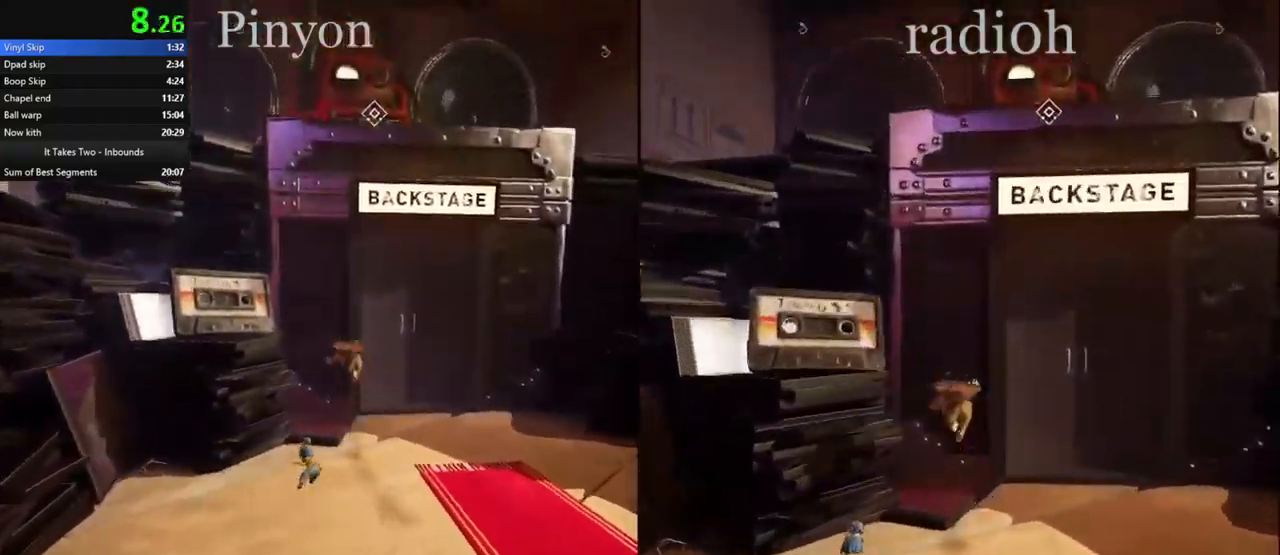
{"keys": ["w"], "mouse": [], "events": [[17, "ctrl", "up"]]}
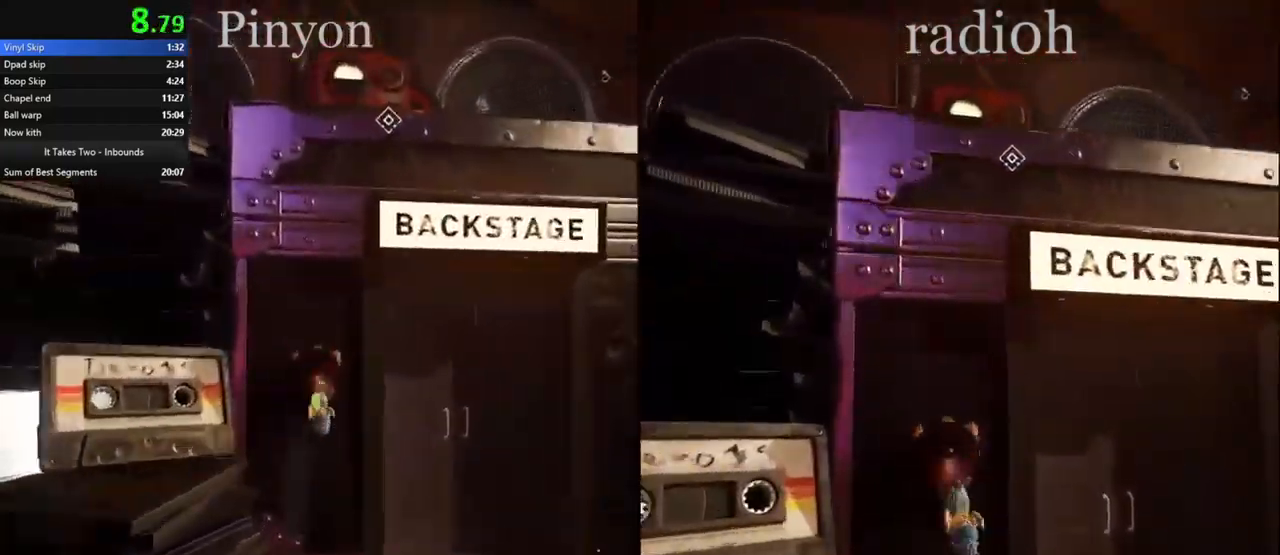
{"keys": ["space", "w"], "mouse": [], "events": [[34, "space", "down"], [100, "space", "up"], [317, "space", "down"]]}
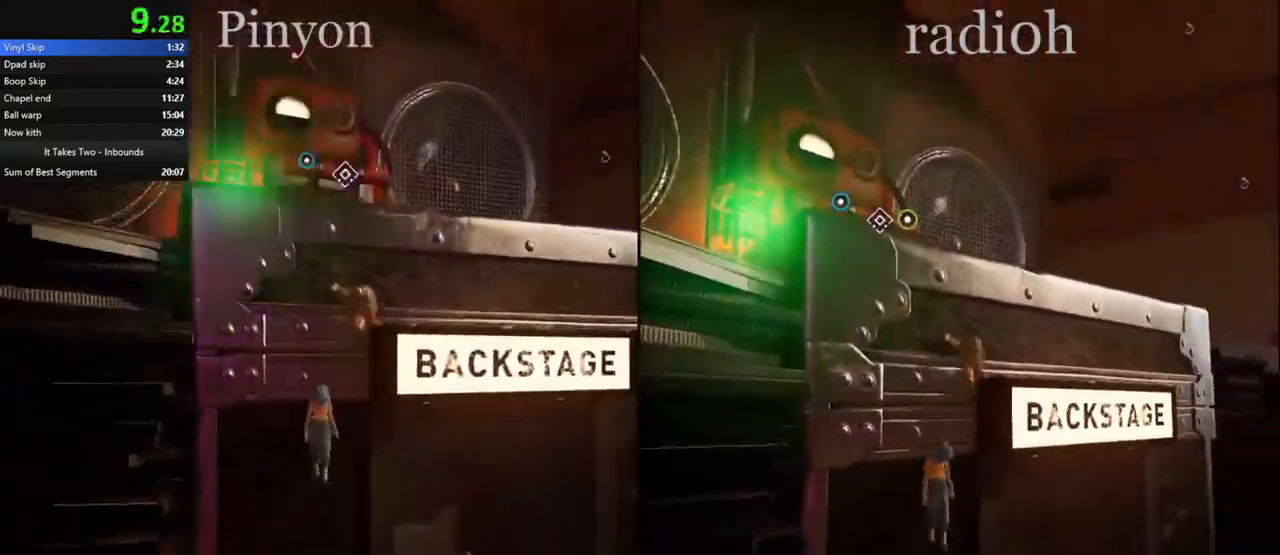
{"keys": ["space", "w"], "mouse": [], "events": [[17, "mouse_right", "down"], [134, "space", "up"], [200, "mouse_right", "up"], [300, "space", "down"], [367, "space", "up"], [450, "space", "down"]]}
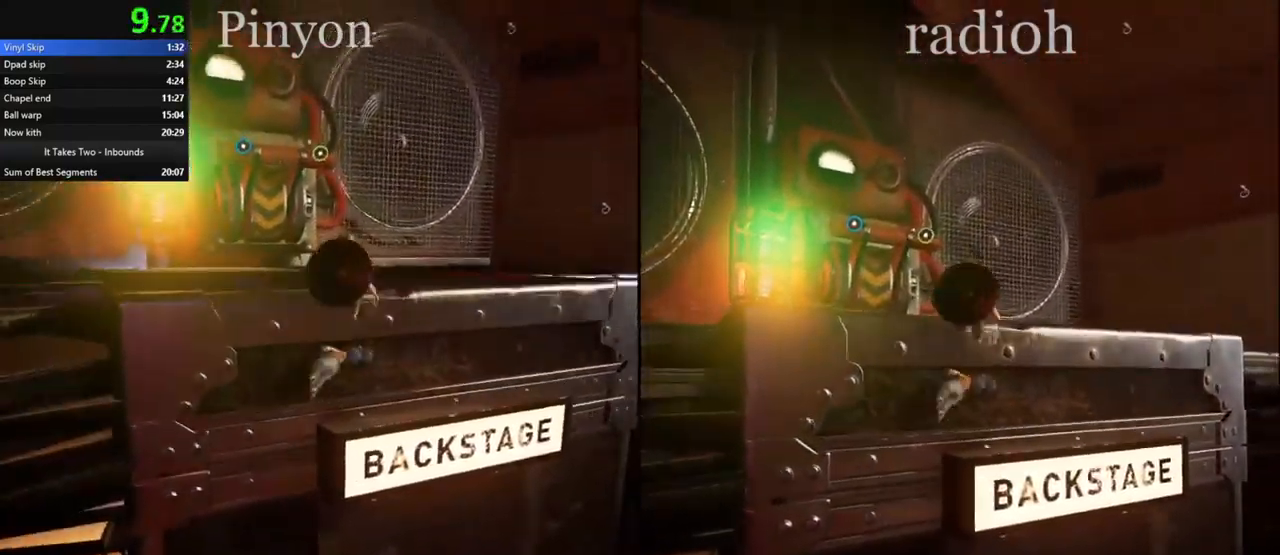
{"keys": ["w"], "mouse": [], "events": [[34, "space", "up"], [67, "mouse_right", "down"], [234, "mouse_right", "up"]]}
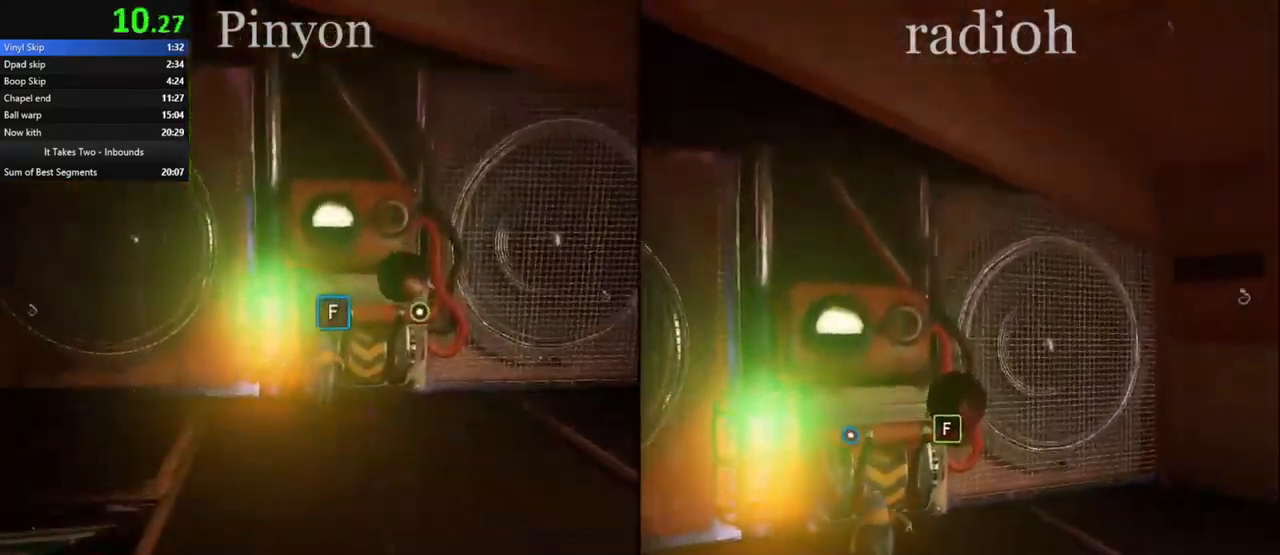
{"keys": ["w"], "mouse": [], "events": []}
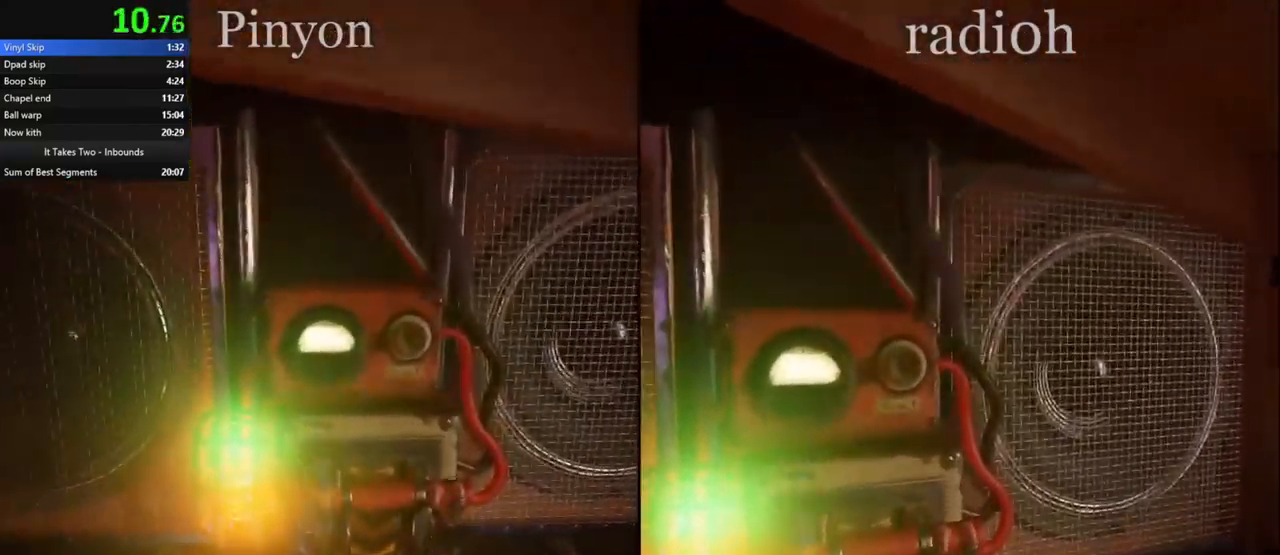
{"keys": ["w"], "mouse": [], "events": []}
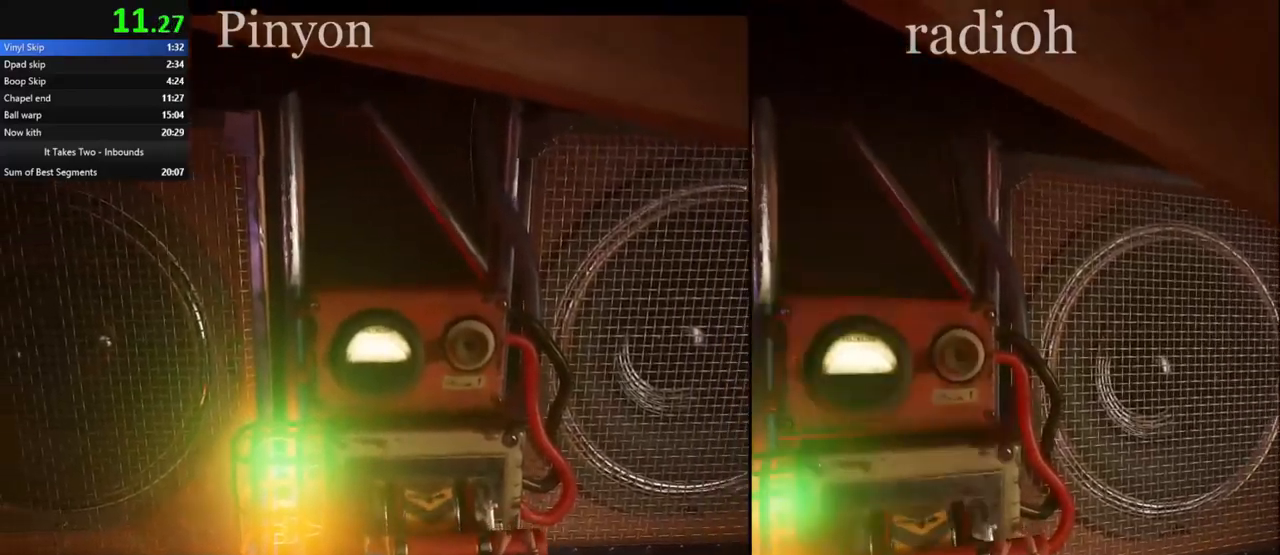
{"keys": ["q"], "mouse": [], "events": [[17, "w", "up"], [200, "q", "down"]]}
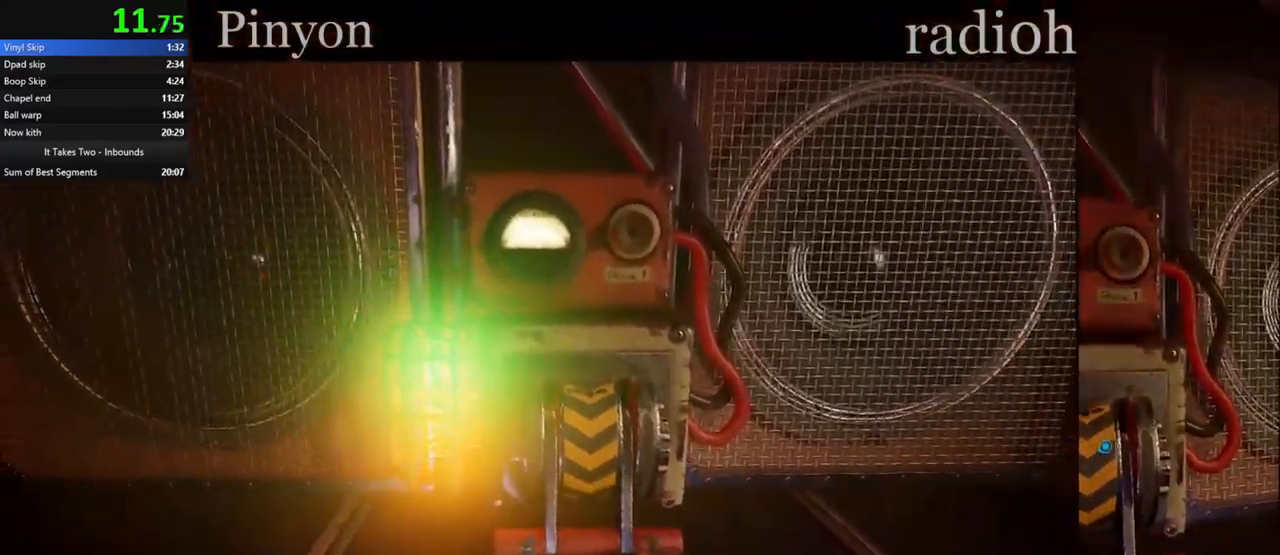
{"keys": ["q"], "mouse": [], "events": []}
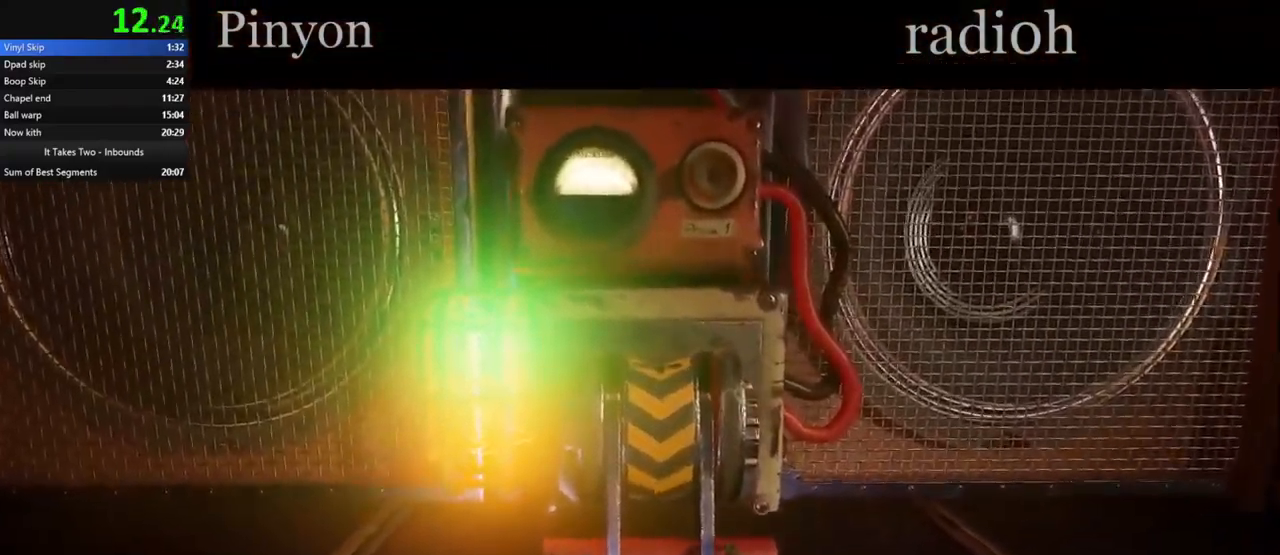
{"keys": ["q"], "mouse": [], "events": []}
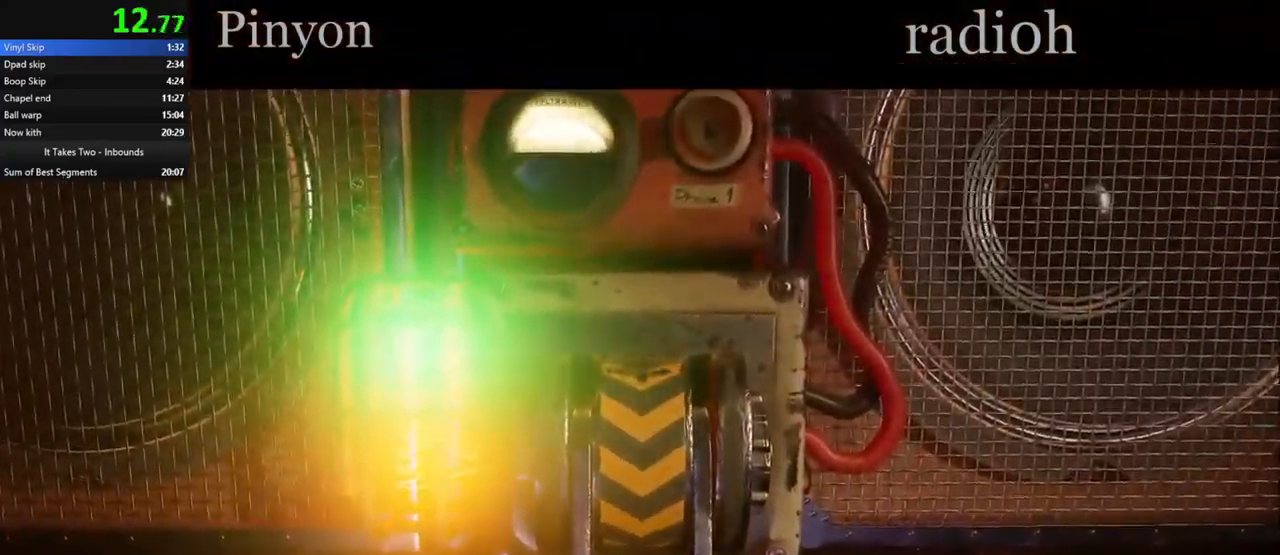
{"keys": ["q"], "mouse": [], "events": []}
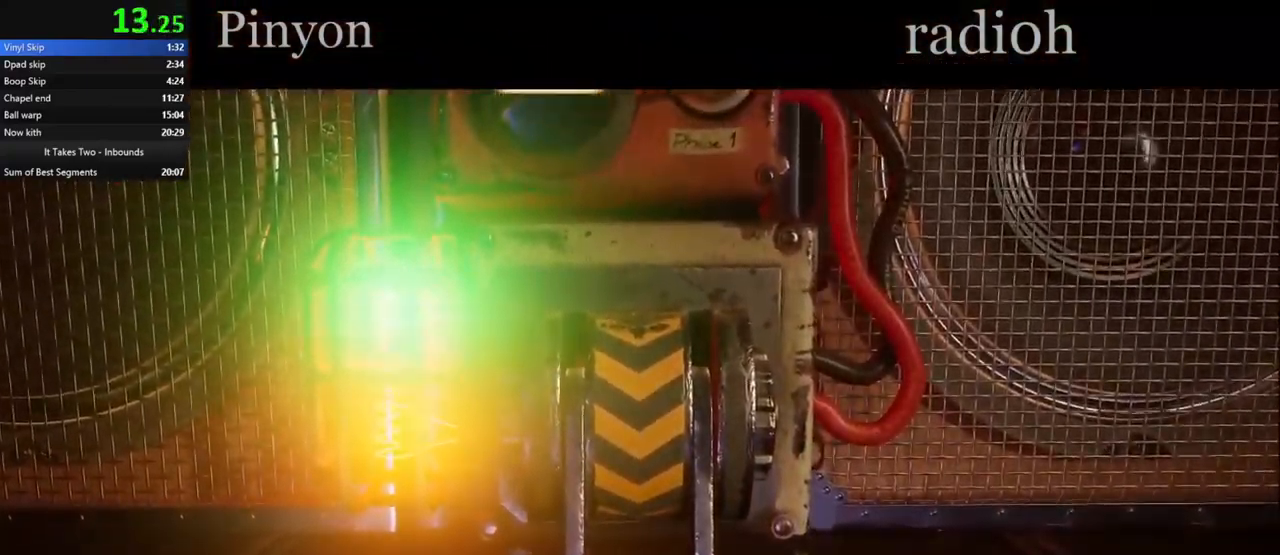
{"keys": ["q"], "mouse": [], "events": []}
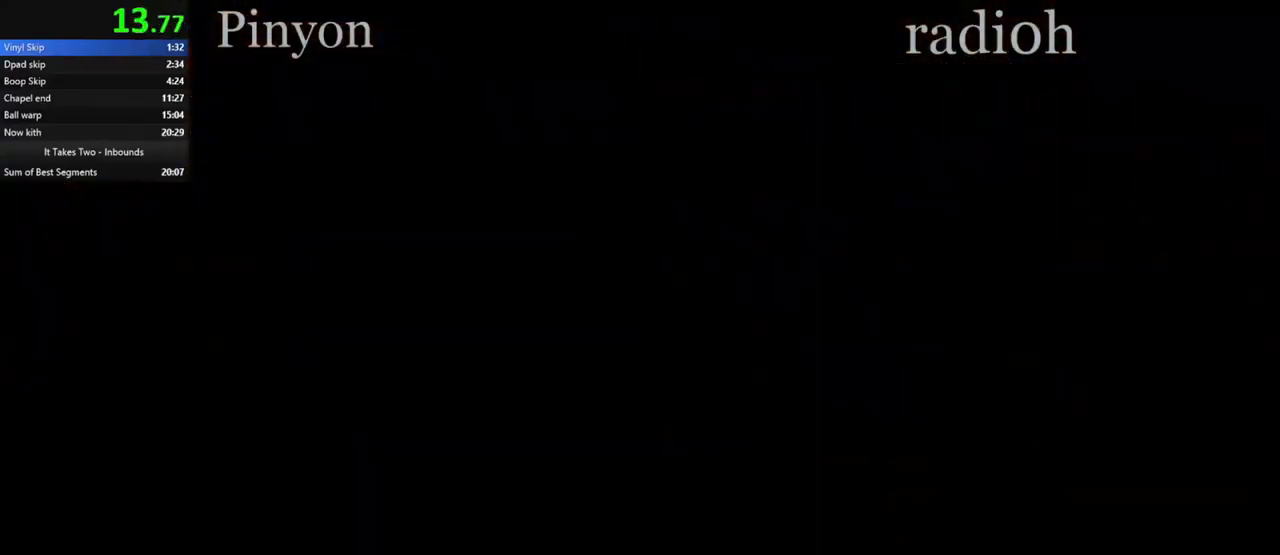
{"keys": ["q"], "mouse": [], "events": []}
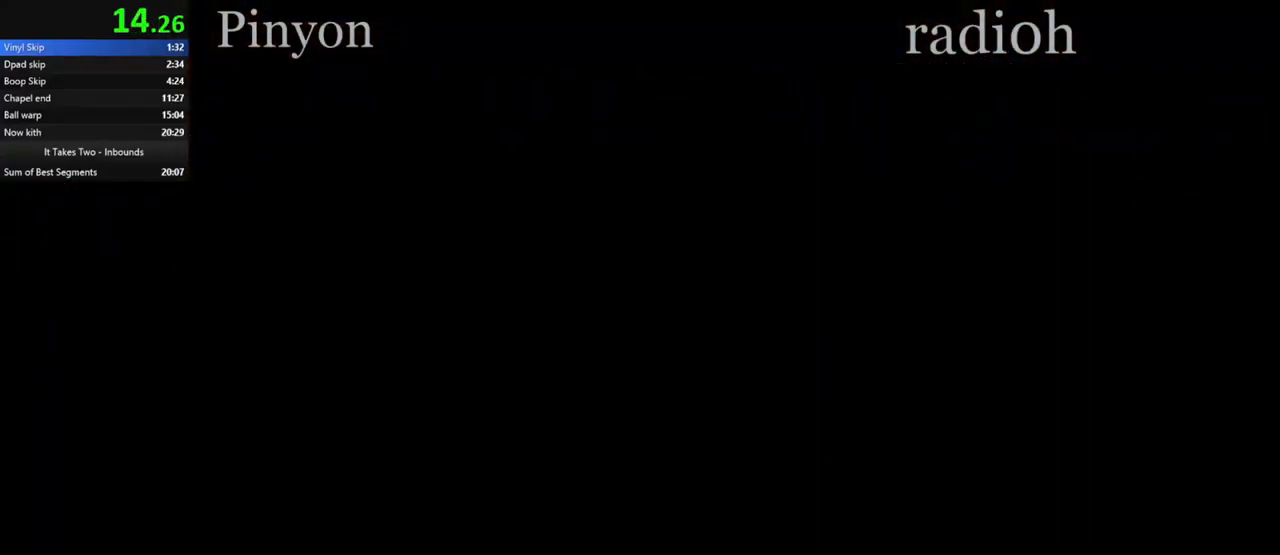
{"keys": [], "mouse": [], "events": [[167, "q", "up"]]}
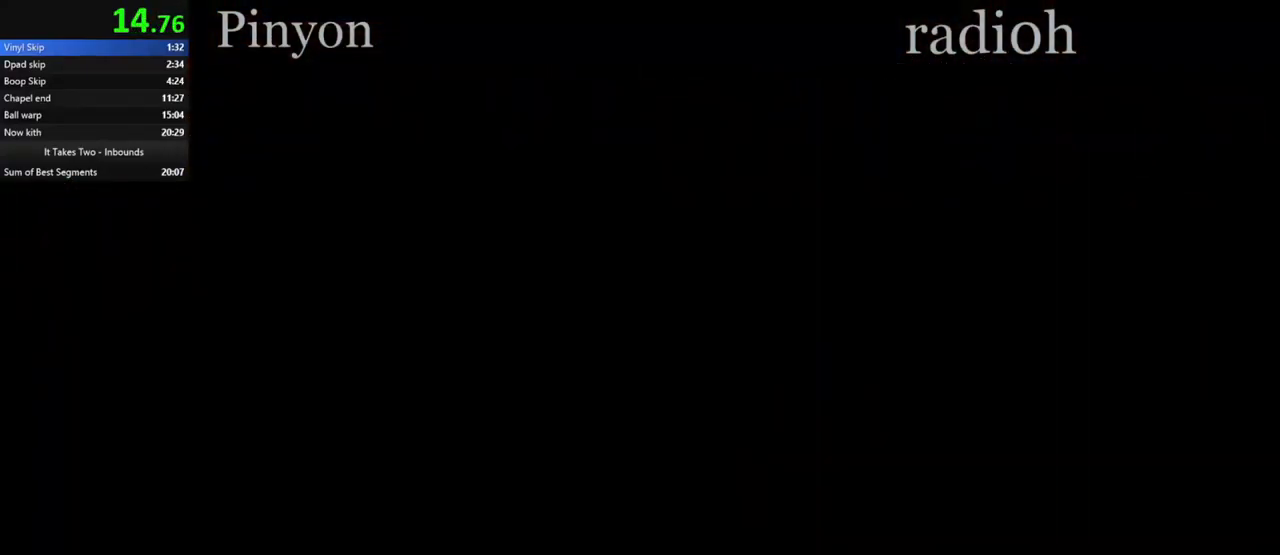
{"keys": [], "mouse": [], "events": []}
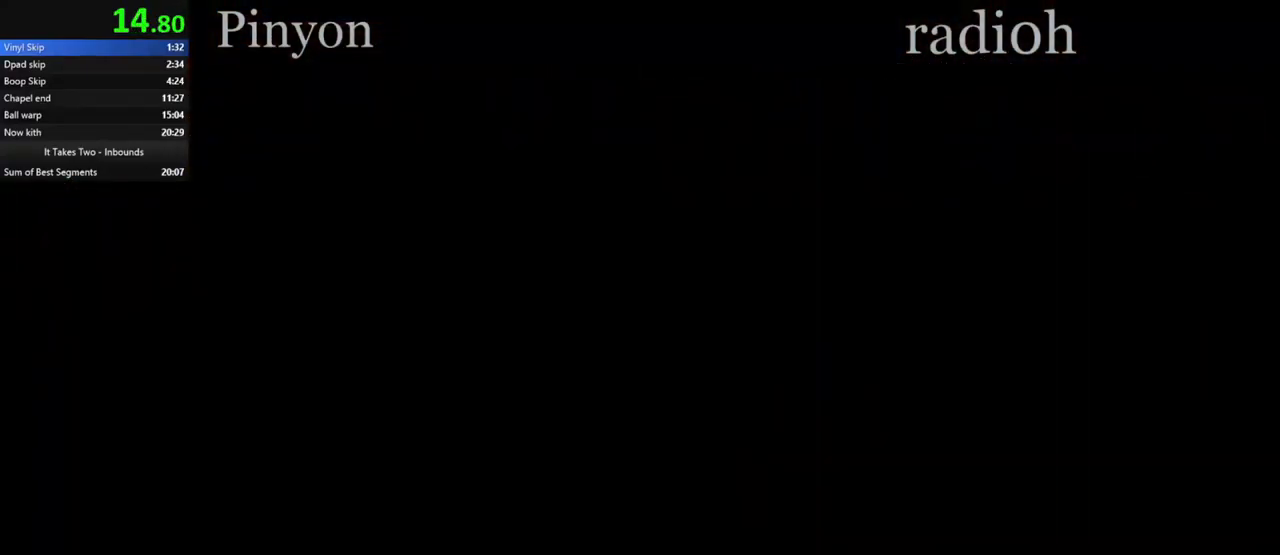
{"keys": [], "mouse": [], "events": []}
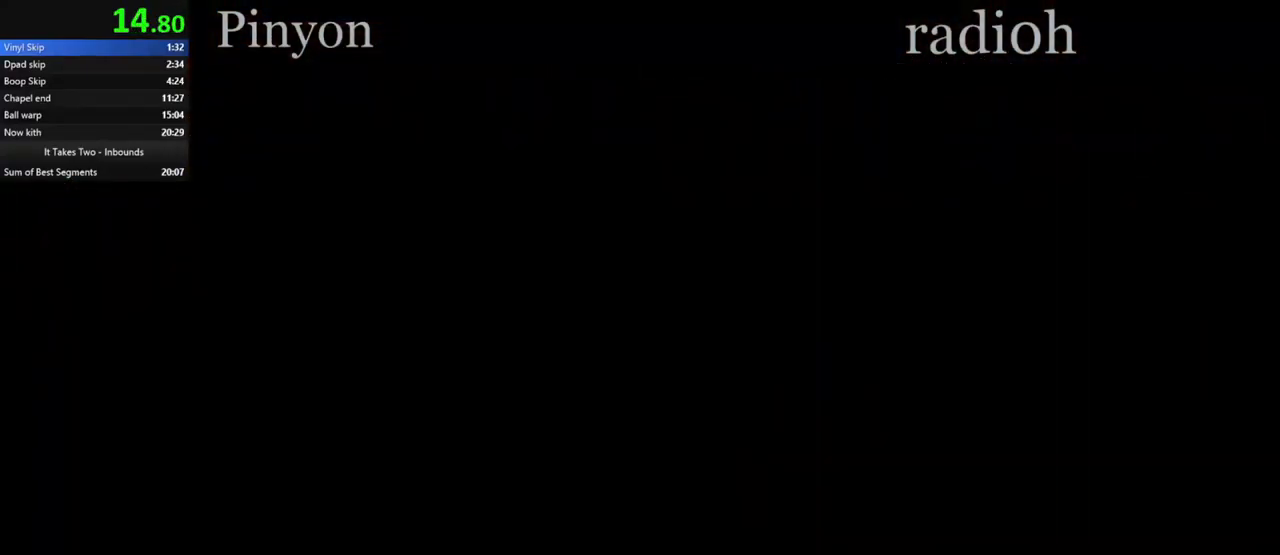
{"keys": [], "mouse": [], "events": []}
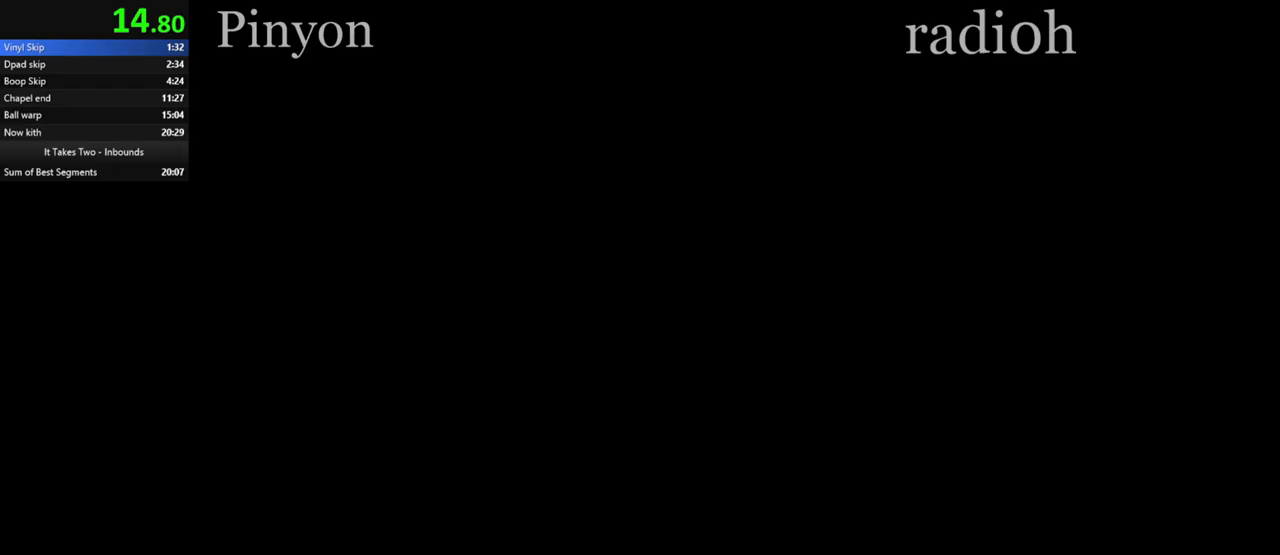
{"keys": [], "mouse": [], "events": []}
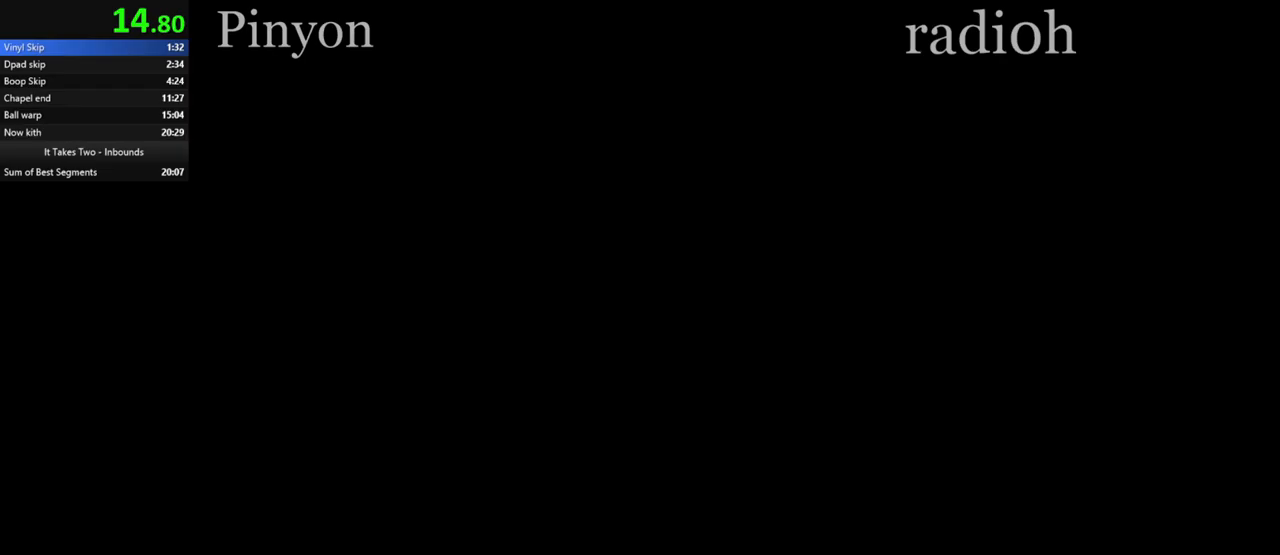
{"keys": ["q"], "mouse": [], "events": [[450, "q", "down"]]}
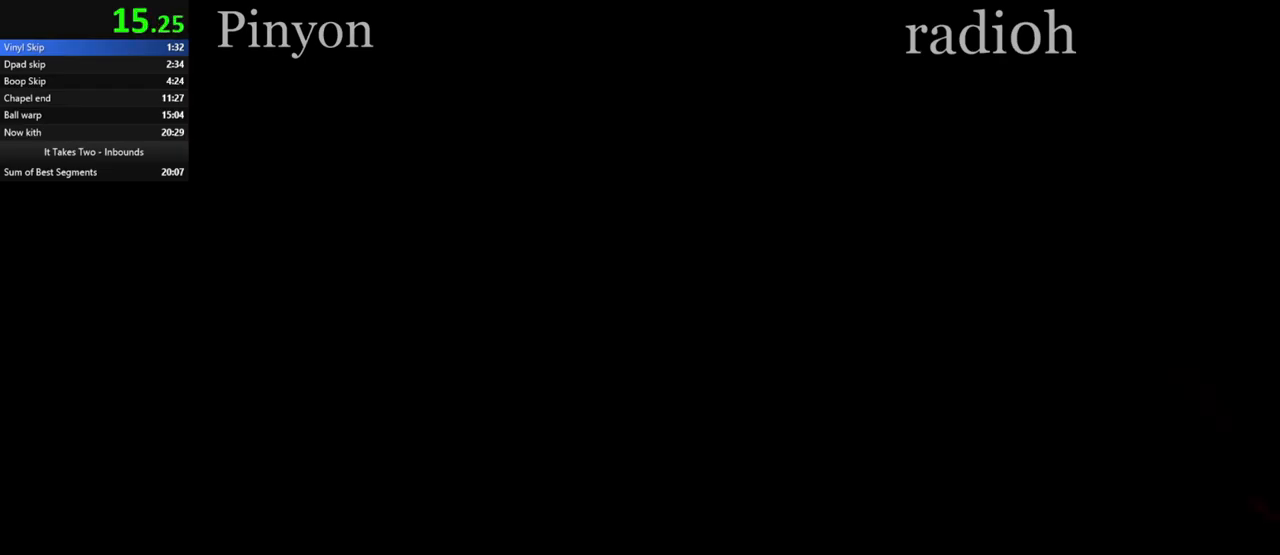
{"keys": ["q"], "mouse": [], "events": []}
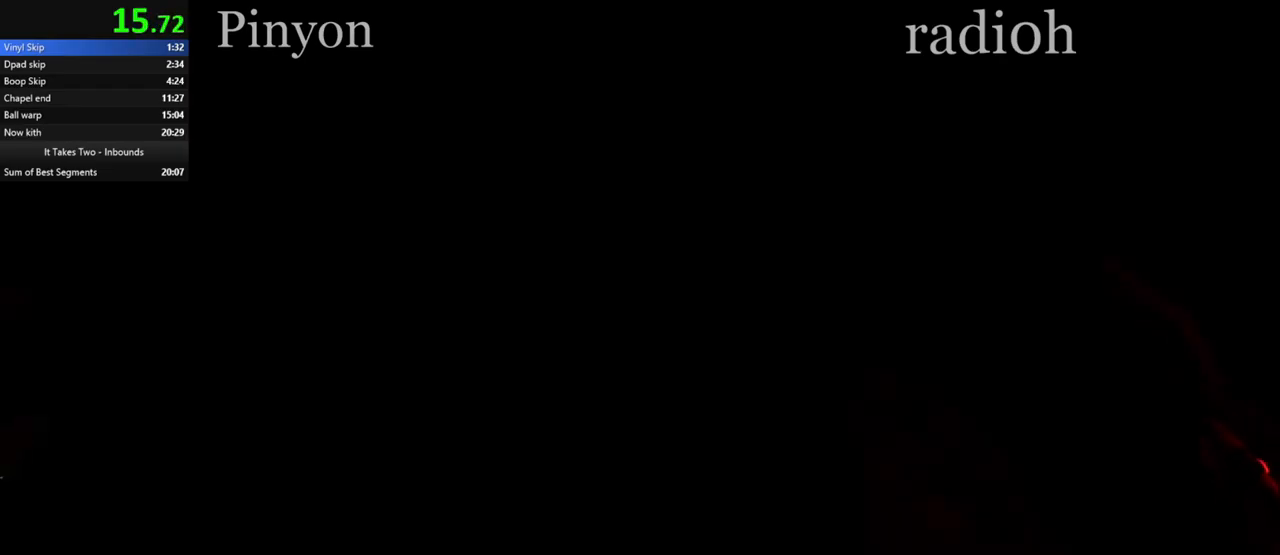
{"keys": ["q"], "mouse": [], "events": []}
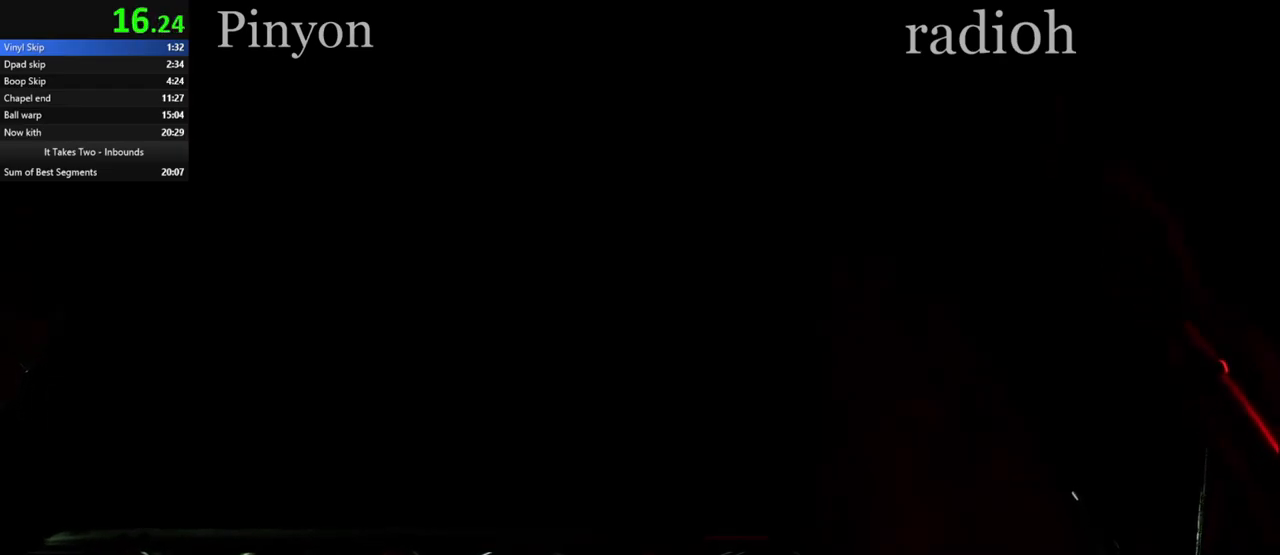
{"keys": ["q"], "mouse": [], "events": []}
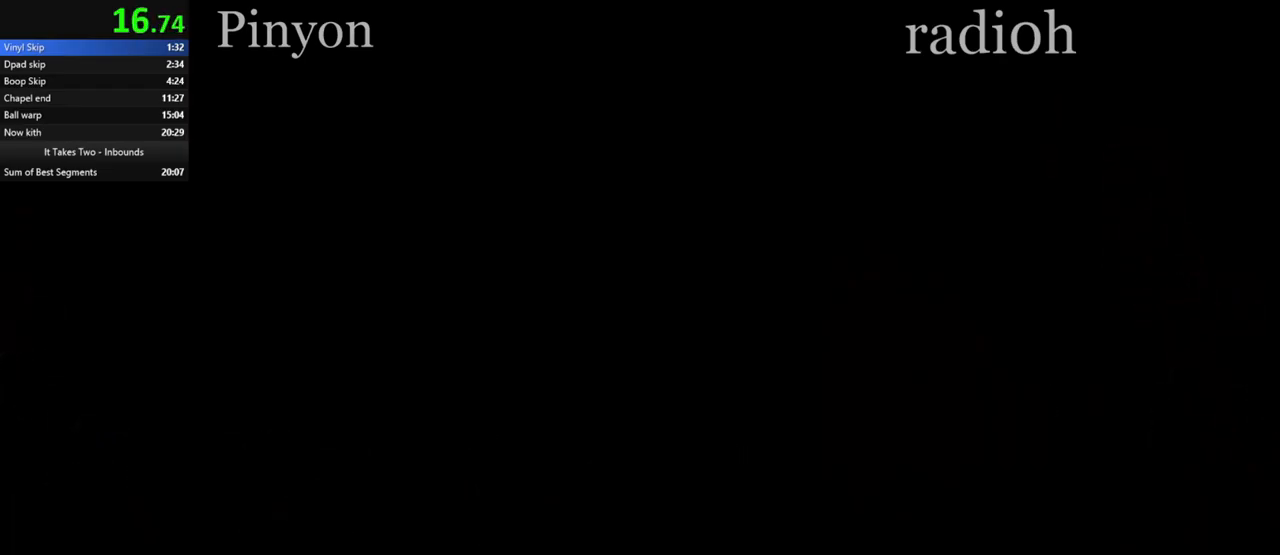
{"keys": [], "mouse": [], "events": [[50, "q", "up"]]}